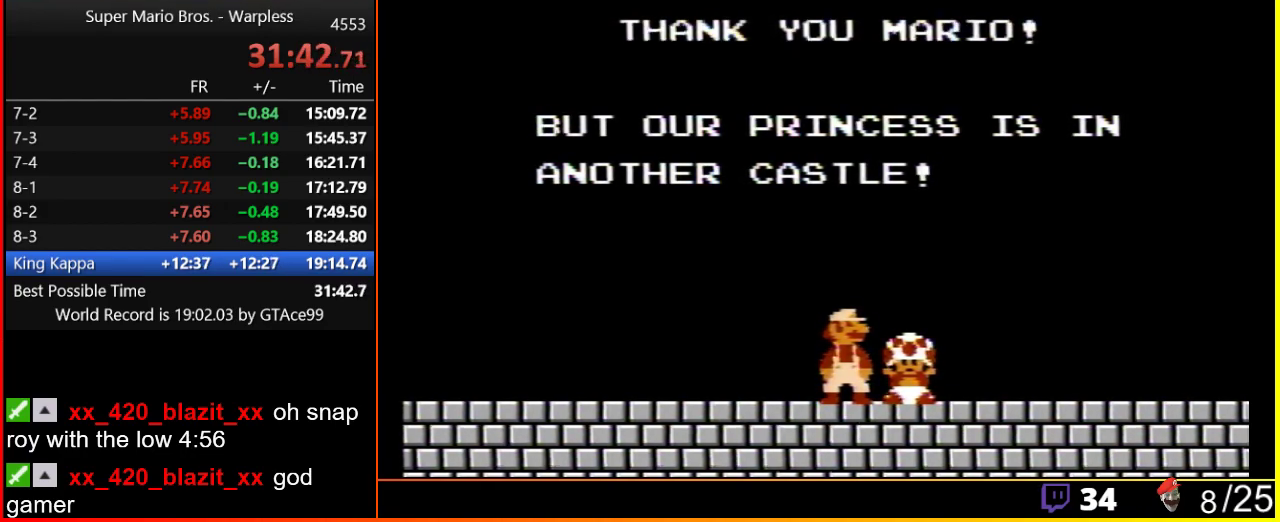
Gameplay with a controller (Nintendo layout); each line is a JSON object with the inputs held at the frame after it. "events" lists button and stick changes between this image and that frame as [ms after this image, input, new state], when the widget could be followed in between. Not read: L3 R3.
{"buttons": [], "events": []}
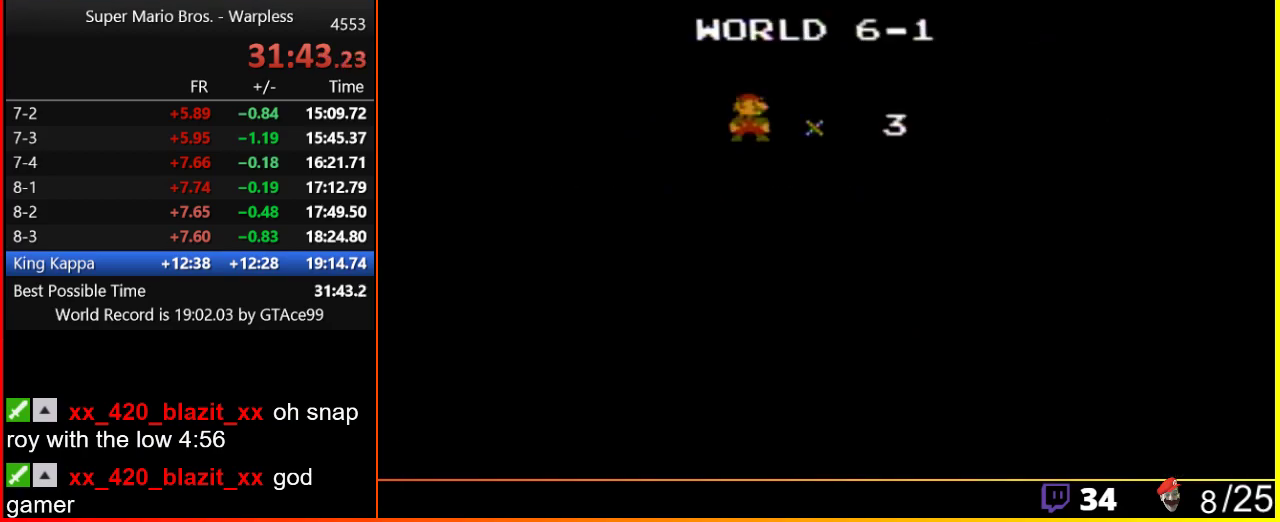
{"buttons": [], "events": []}
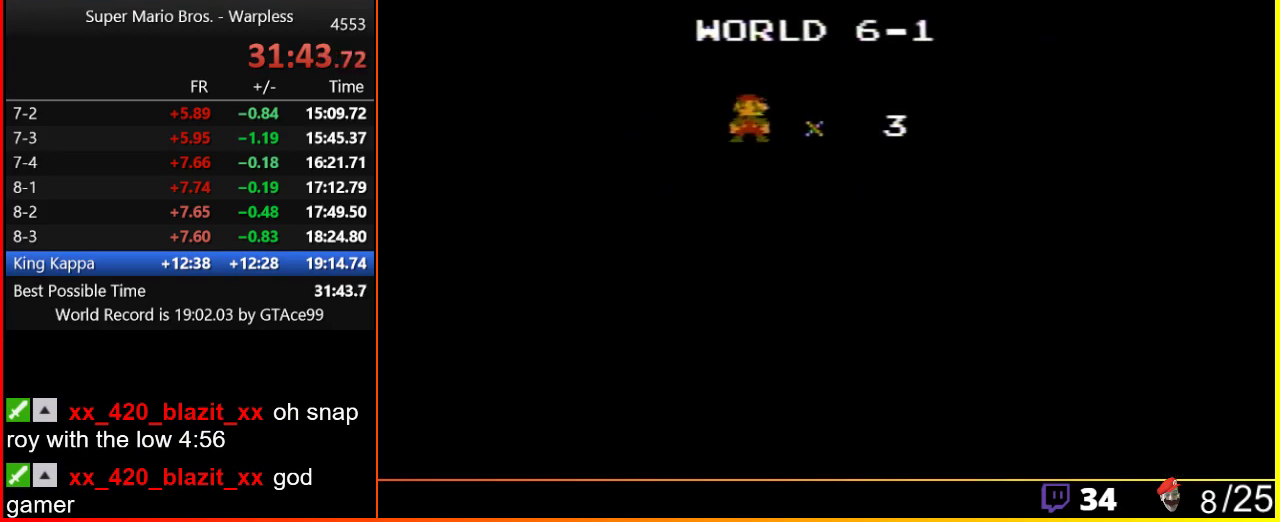
{"buttons": ["B", "DPAD_RIGHT"], "events": [[33, "B", "down"], [33, "DPAD_RIGHT", "down"]]}
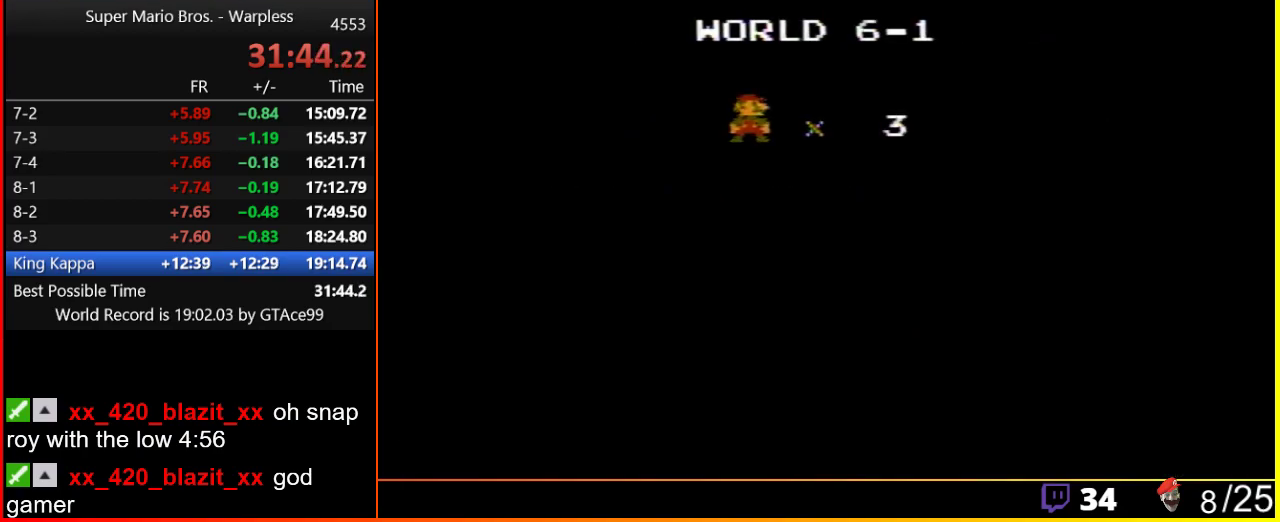
{"buttons": ["B", "DPAD_RIGHT"], "events": []}
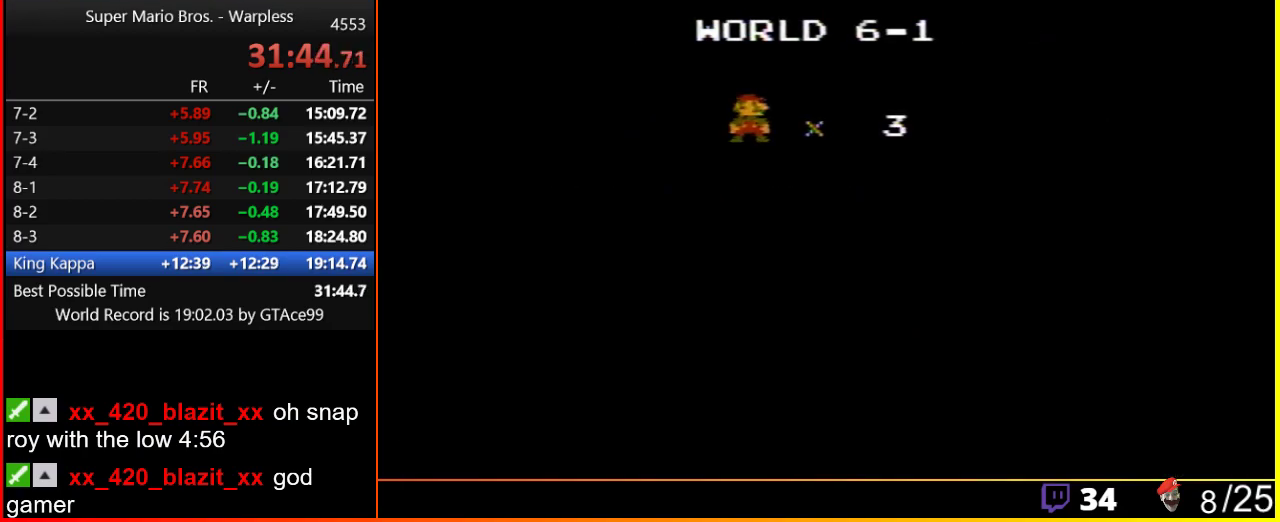
{"buttons": ["B", "DPAD_RIGHT"], "events": []}
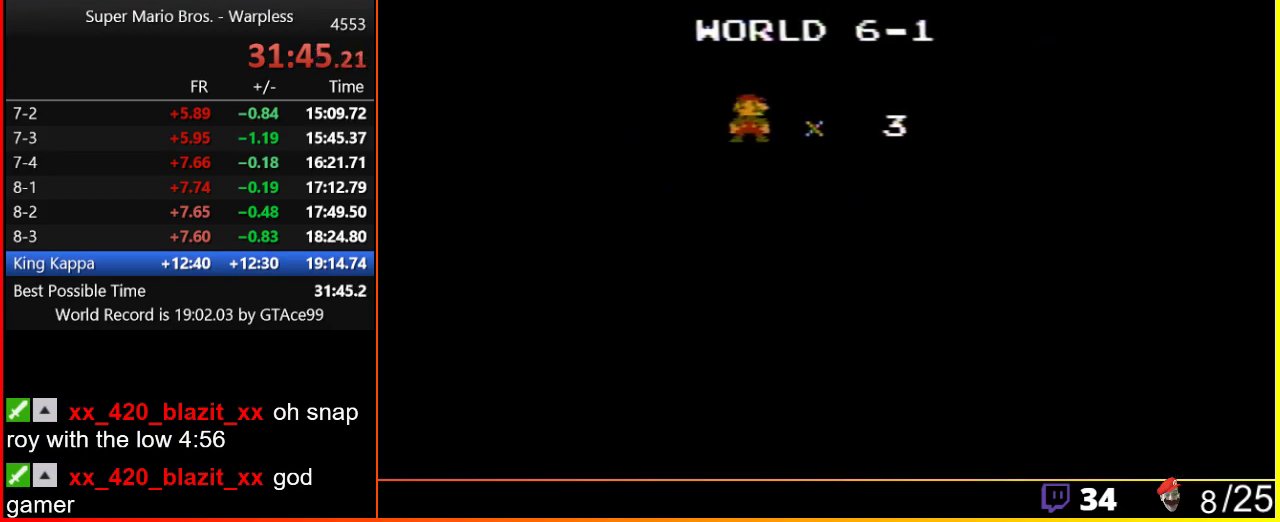
{"buttons": ["B", "DPAD_RIGHT"], "events": []}
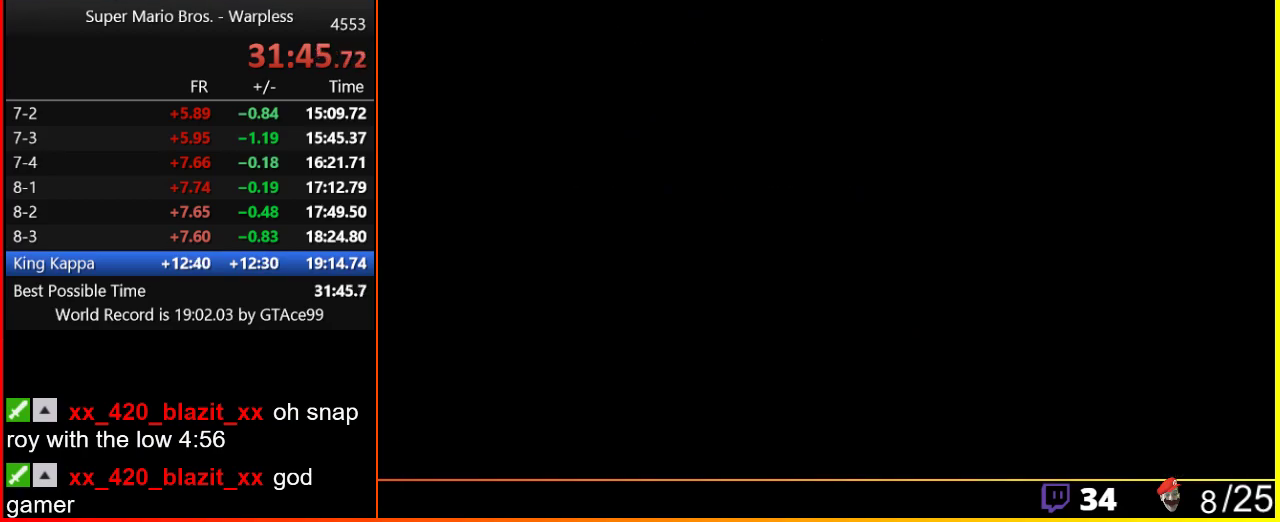
{"buttons": ["B", "DPAD_RIGHT"], "events": []}
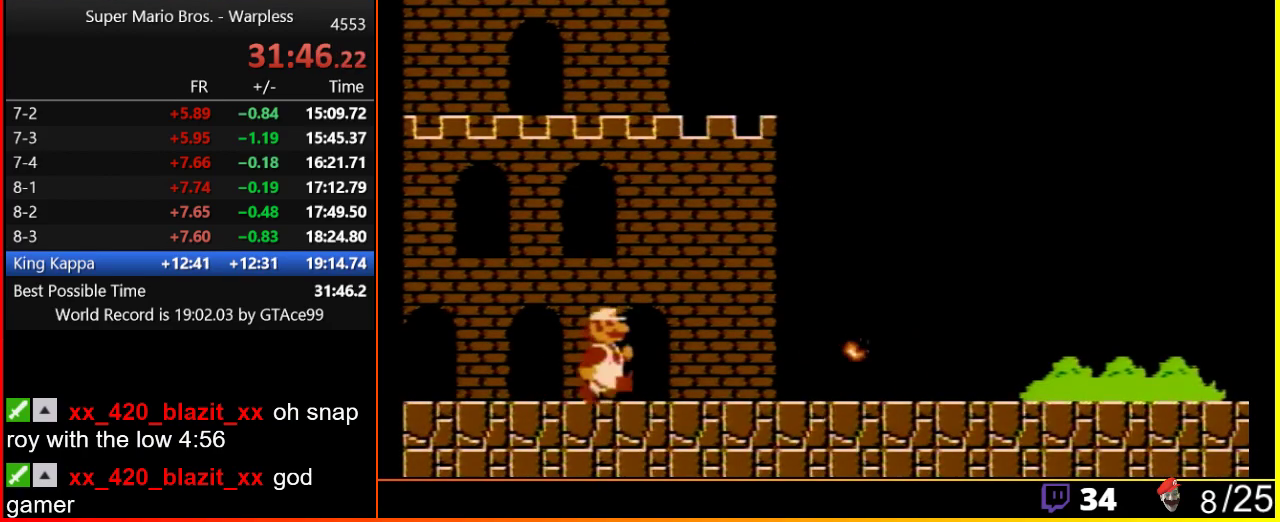
{"buttons": ["B", "DPAD_RIGHT"], "events": []}
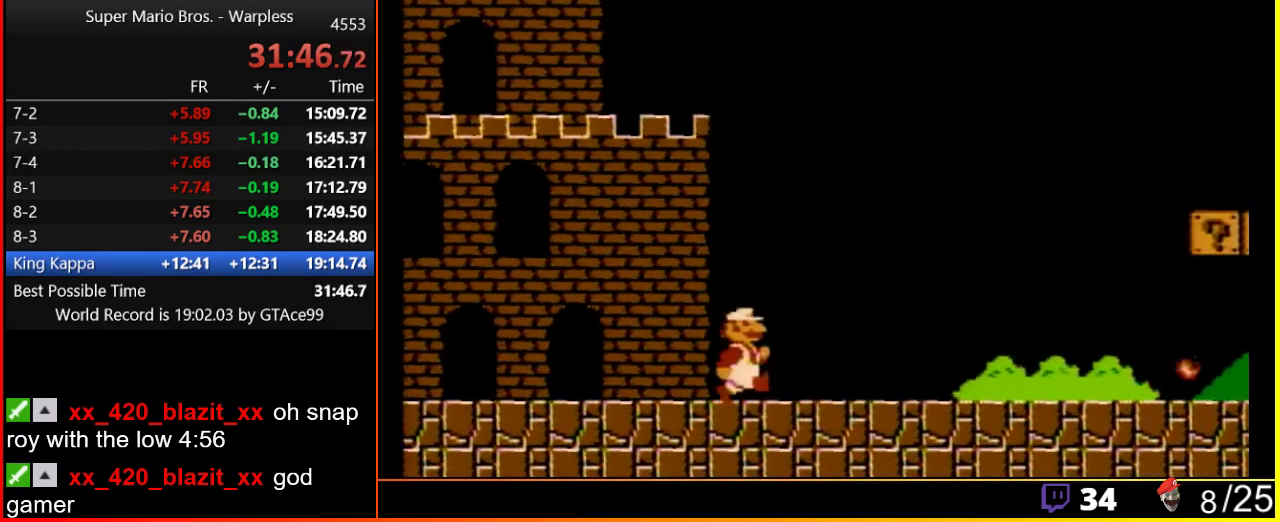
{"buttons": ["A", "B", "DPAD_RIGHT"], "events": [[500, "A", "down"]]}
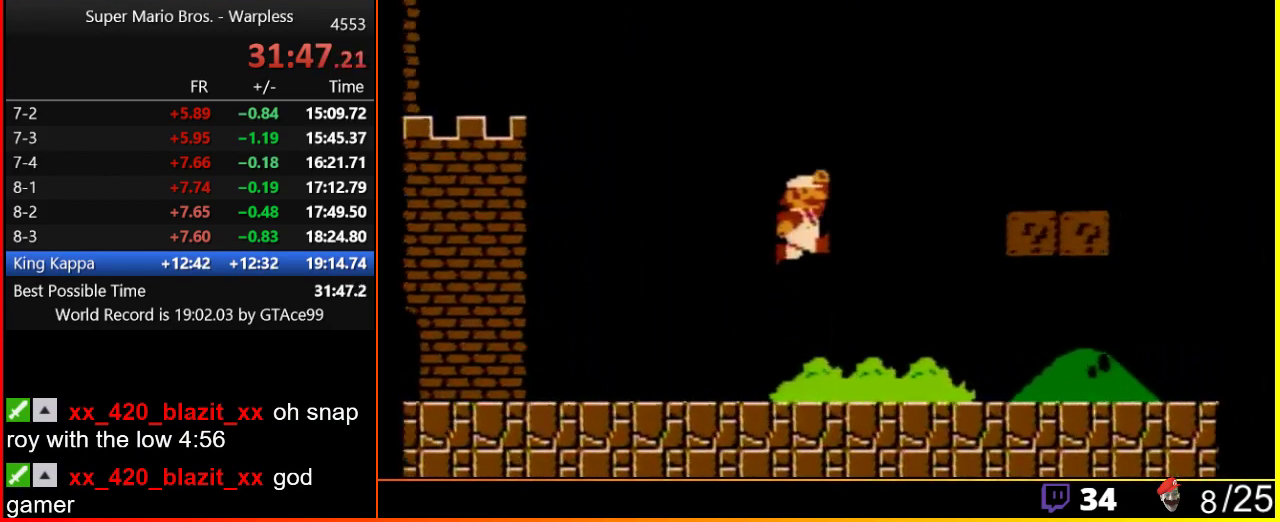
{"buttons": ["B", "DPAD_RIGHT"], "events": [[467, "A", "up"]]}
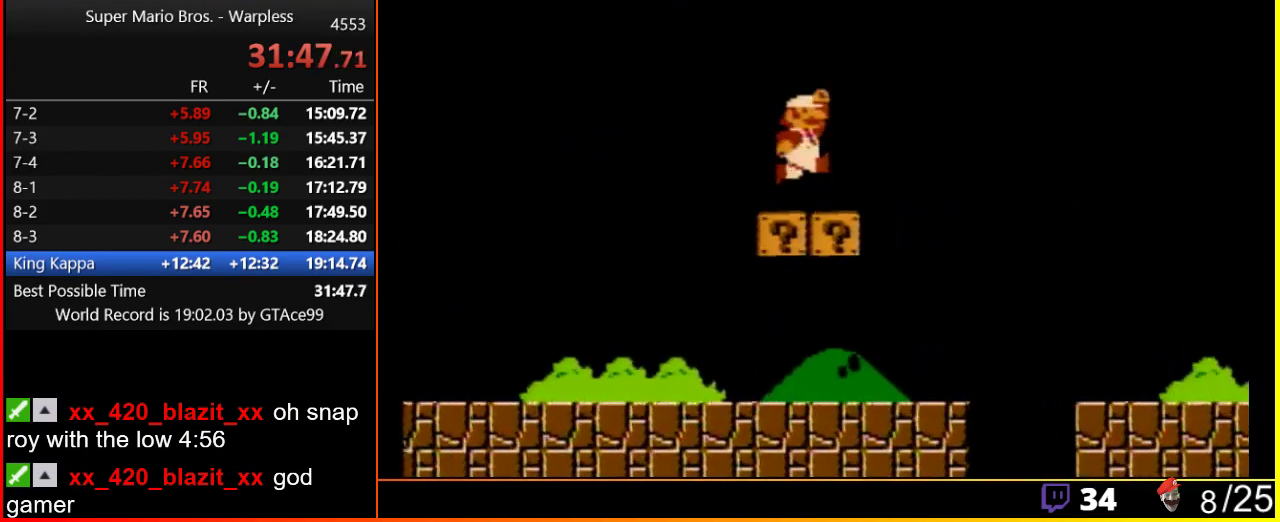
{"buttons": ["A", "B", "DPAD_RIGHT"], "events": [[167, "A", "down"]]}
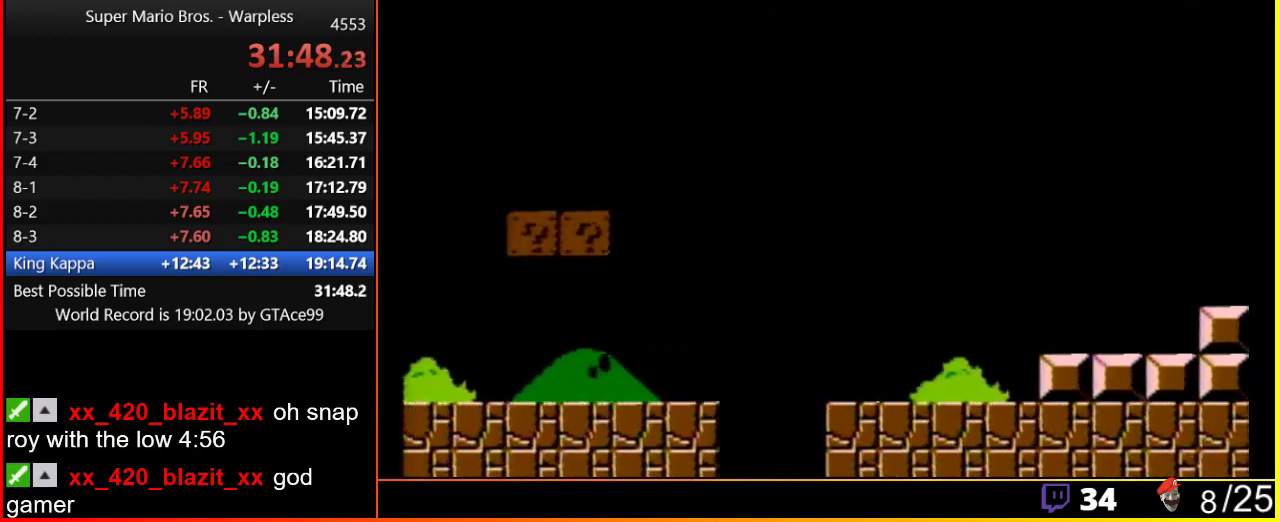
{"buttons": ["A", "B", "DPAD_RIGHT"], "events": []}
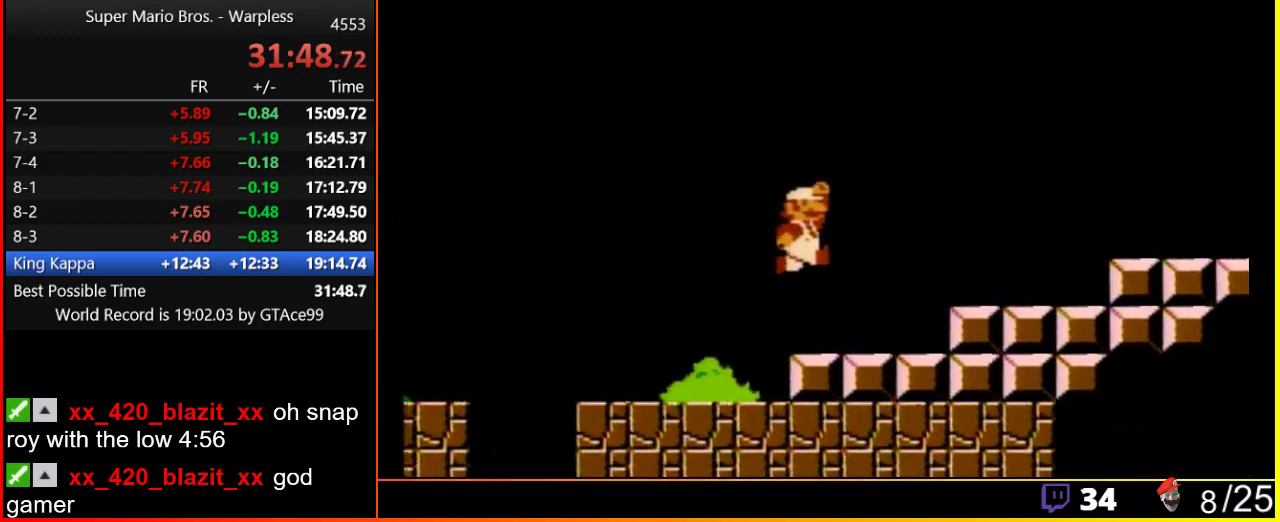
{"buttons": ["A", "B", "DPAD_RIGHT"], "events": [[167, "A", "up"], [317, "A", "down"]]}
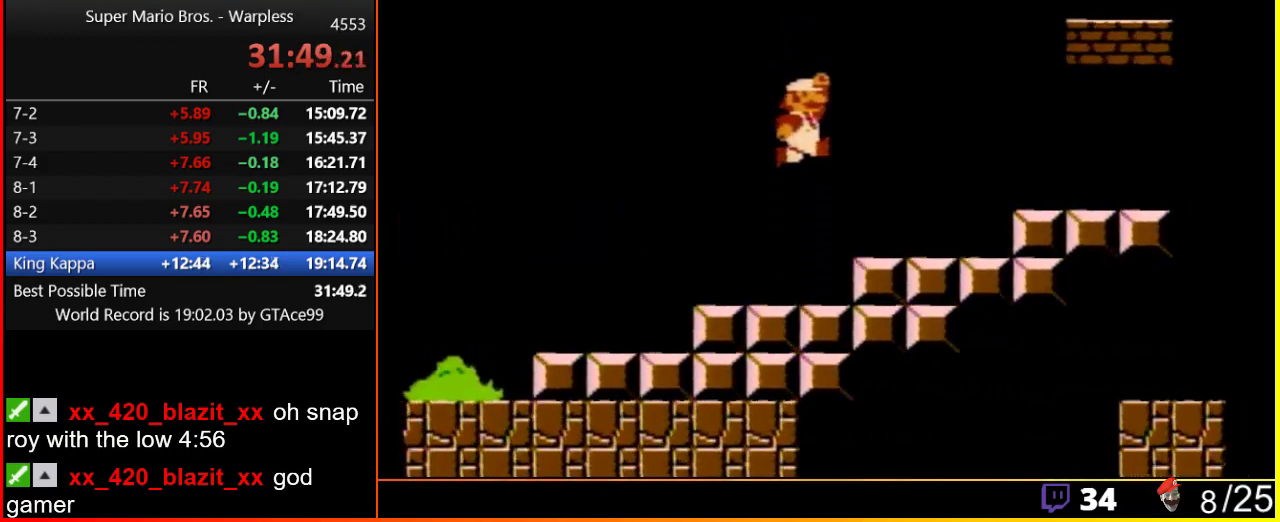
{"buttons": ["B", "DPAD_RIGHT"], "events": [[67, "A", "up"], [383, "A", "down"], [500, "A", "up"]]}
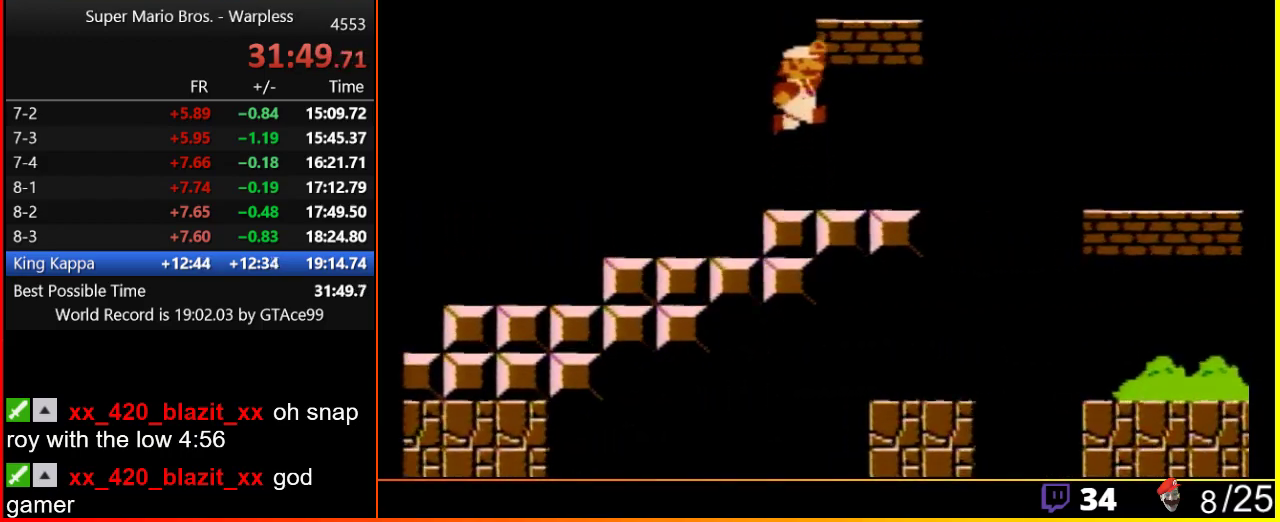
{"buttons": ["B", "DPAD_RIGHT"], "events": [[383, "A", "down"], [500, "A", "up"]]}
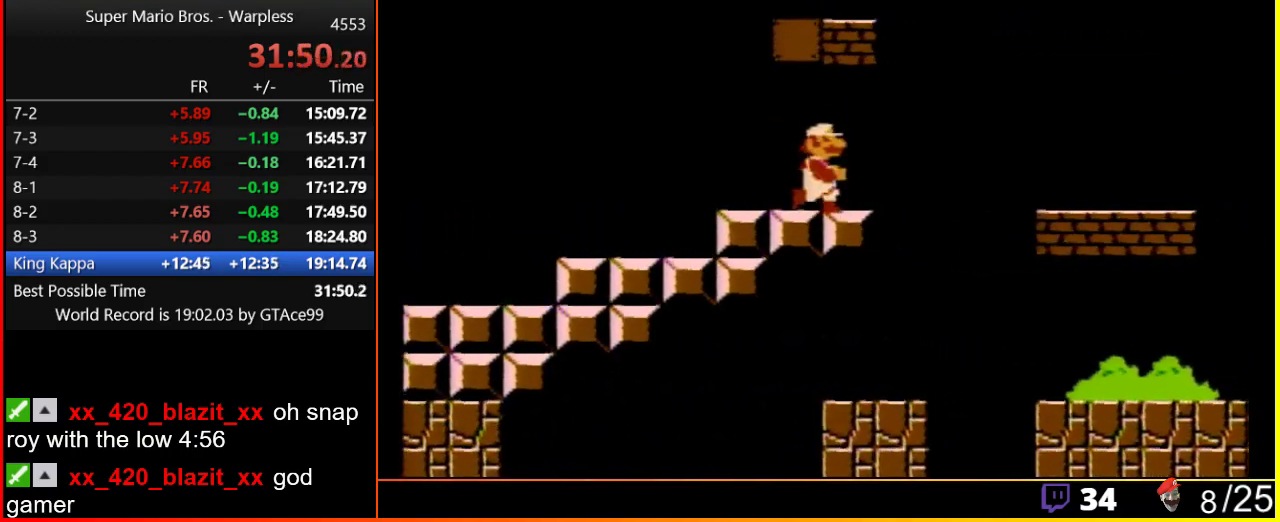
{"buttons": ["A", "B", "DPAD_RIGHT"], "events": [[133, "DPAD_RIGHT", "up"], [183, "DPAD_RIGHT", "down"], [383, "A", "down"]]}
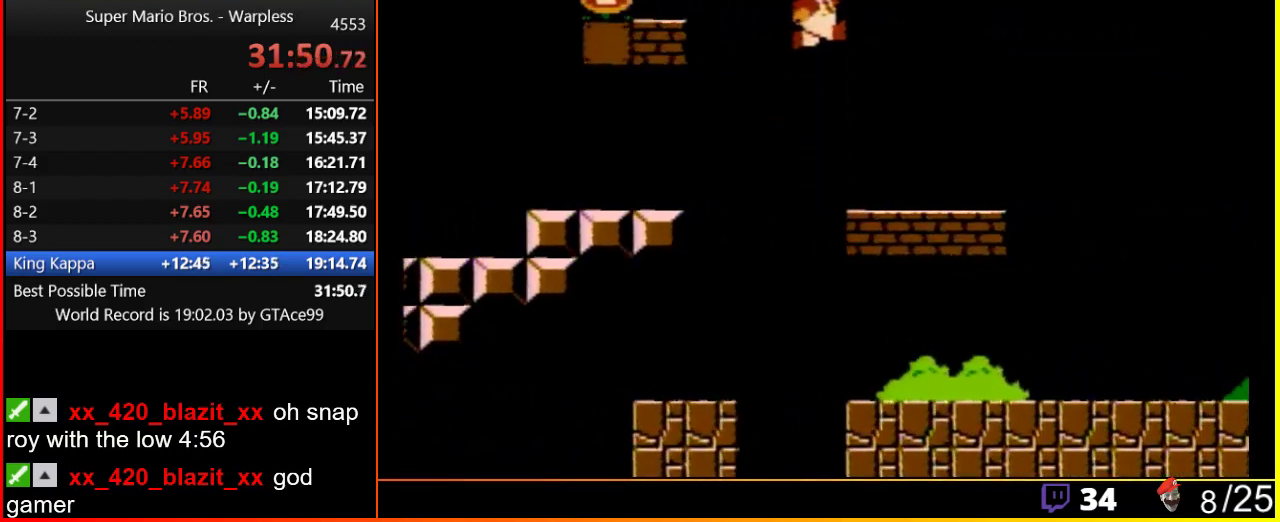
{"buttons": ["B", "DPAD_RIGHT"], "events": [[33, "A", "up"]]}
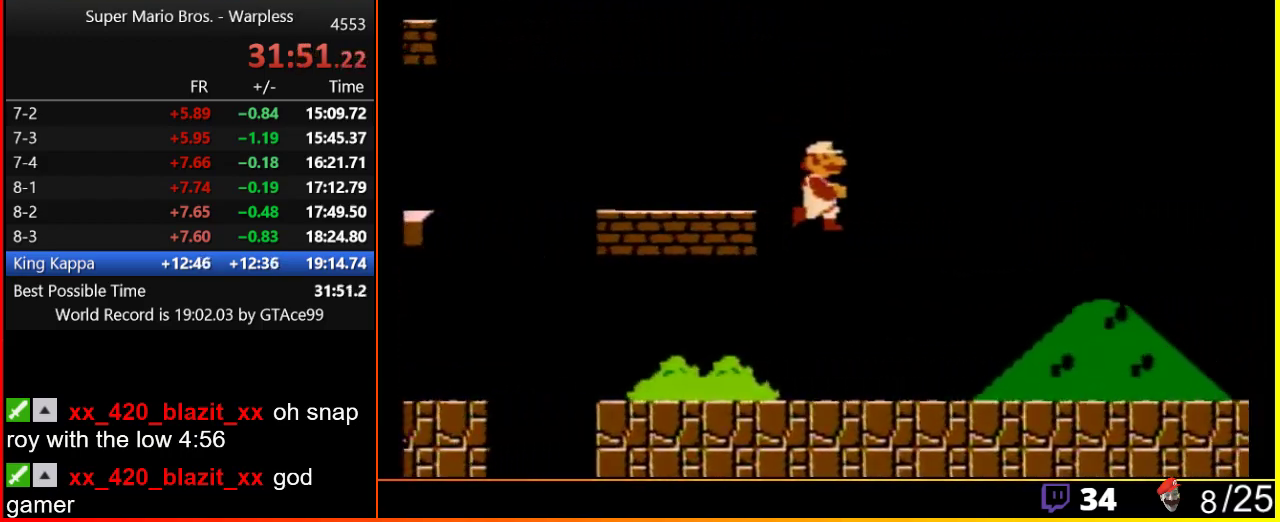
{"buttons": ["B", "DPAD_RIGHT"], "events": []}
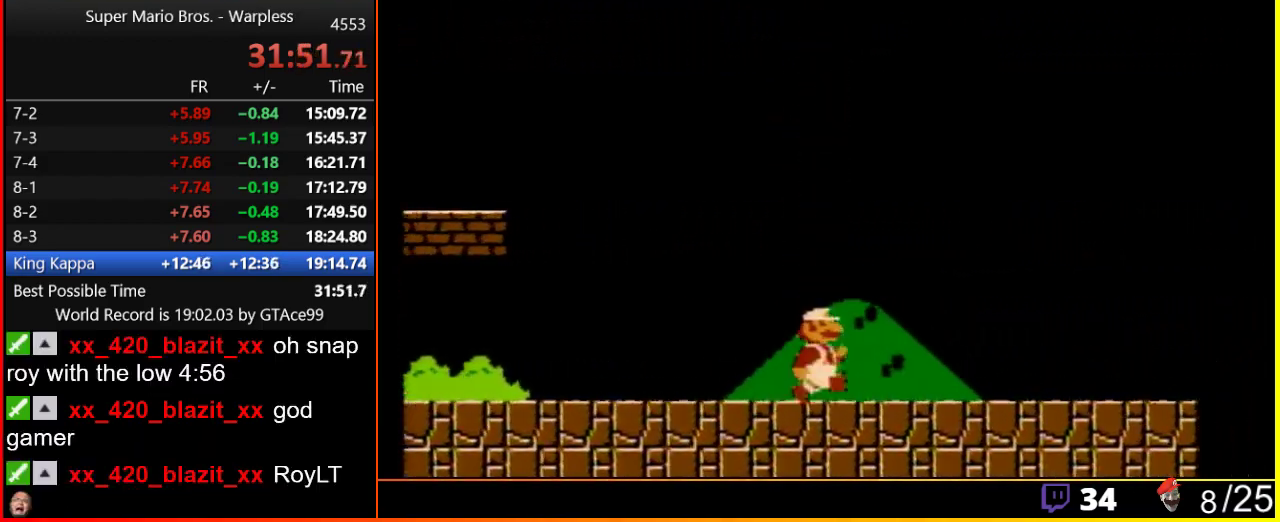
{"buttons": ["B", "DPAD_RIGHT"], "events": []}
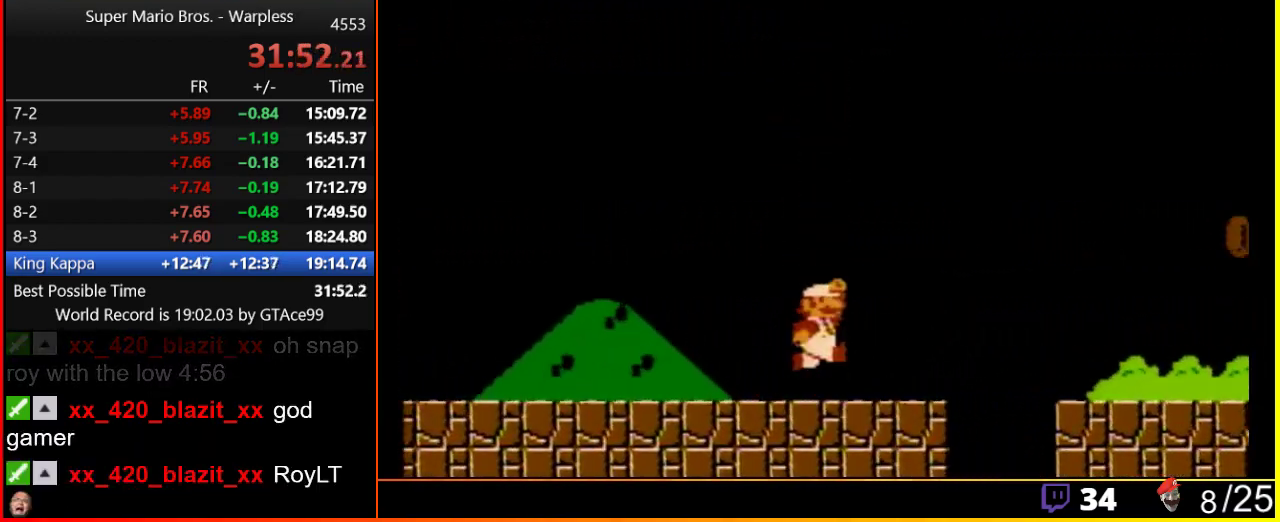
{"buttons": ["B", "DPAD_RIGHT"], "events": [[167, "A", "down"], [383, "A", "up"]]}
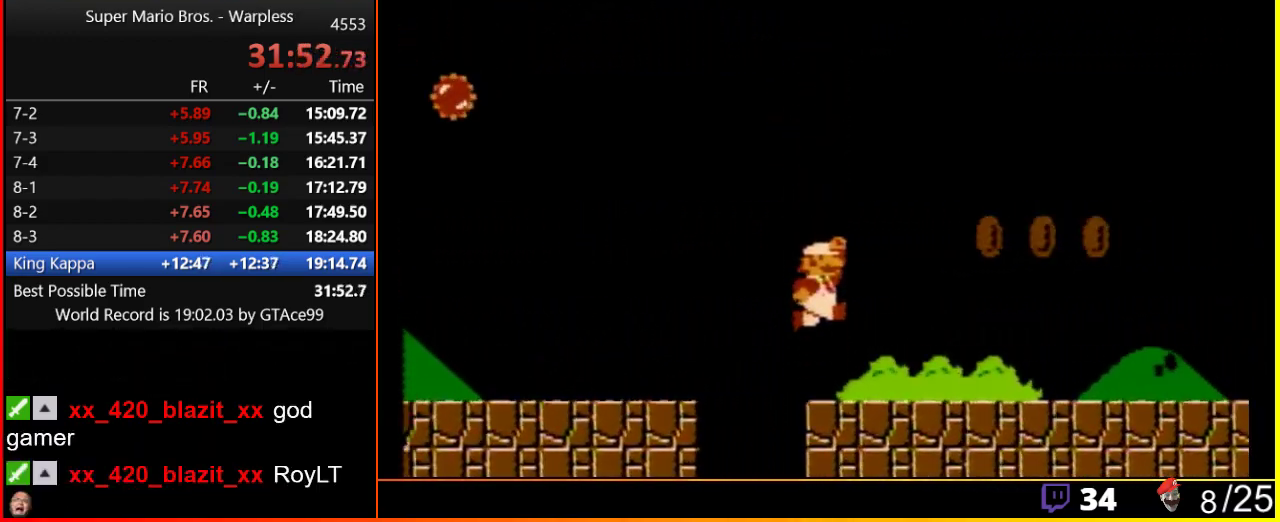
{"buttons": ["B", "DPAD_RIGHT"], "events": [[350, "A", "down"], [467, "A", "up"]]}
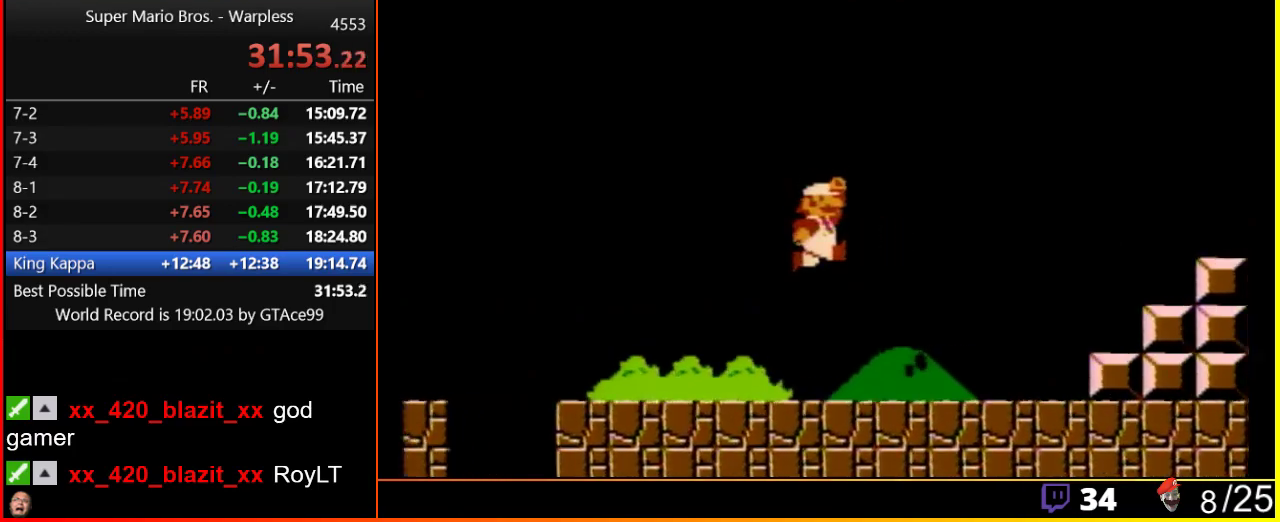
{"buttons": ["A", "B", "DPAD_RIGHT"], "events": [[433, "A", "down"]]}
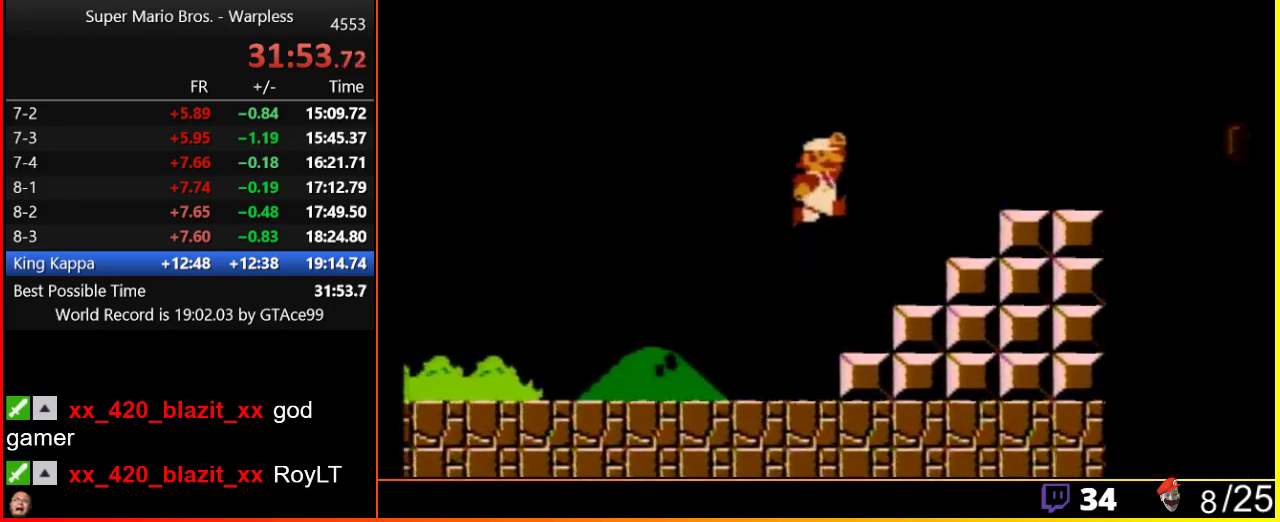
{"buttons": ["B", "DPAD_RIGHT"], "events": [[383, "A", "up"]]}
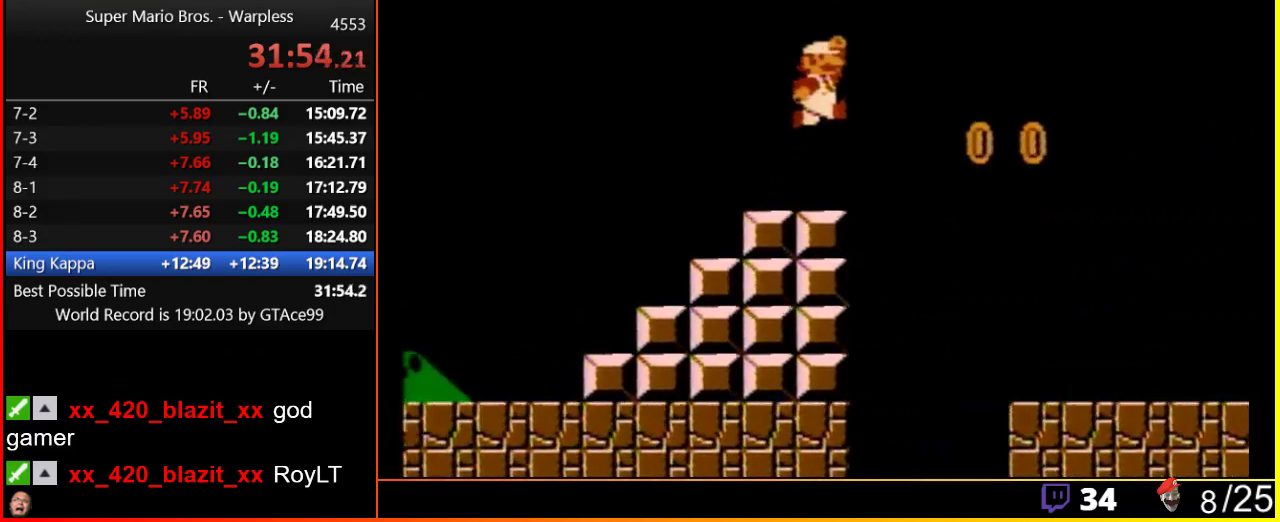
{"buttons": ["B", "DPAD_RIGHT"], "events": [[100, "A", "down"], [217, "A", "up"]]}